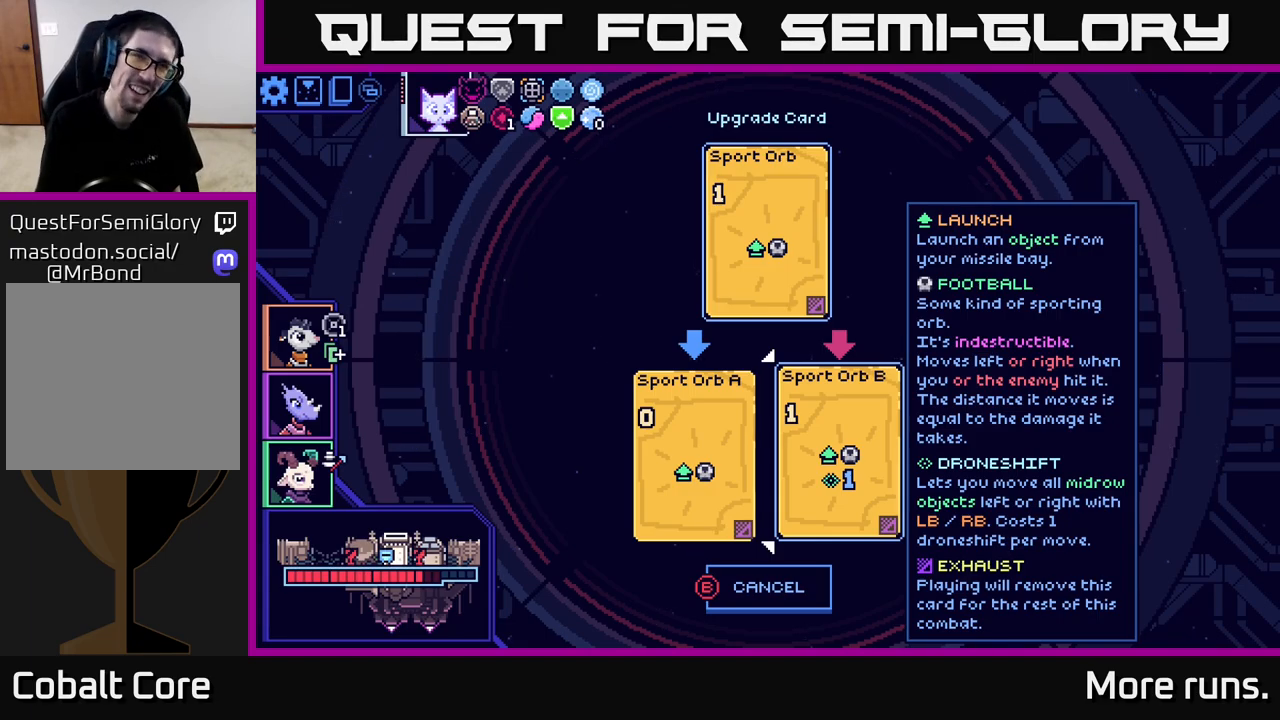
Gameplay with a controller (Xbox layout); each line is a JSON object with the inputs held at the frame after it. "events" lists button and stick changes between this image and that frame as [ms after this image, input, new state], when the widget could be followed in between.
{"buttons": [], "left_stick": "center", "right_stick": "center", "events": [[167, "B", "down"], [283, "B", "up"]]}
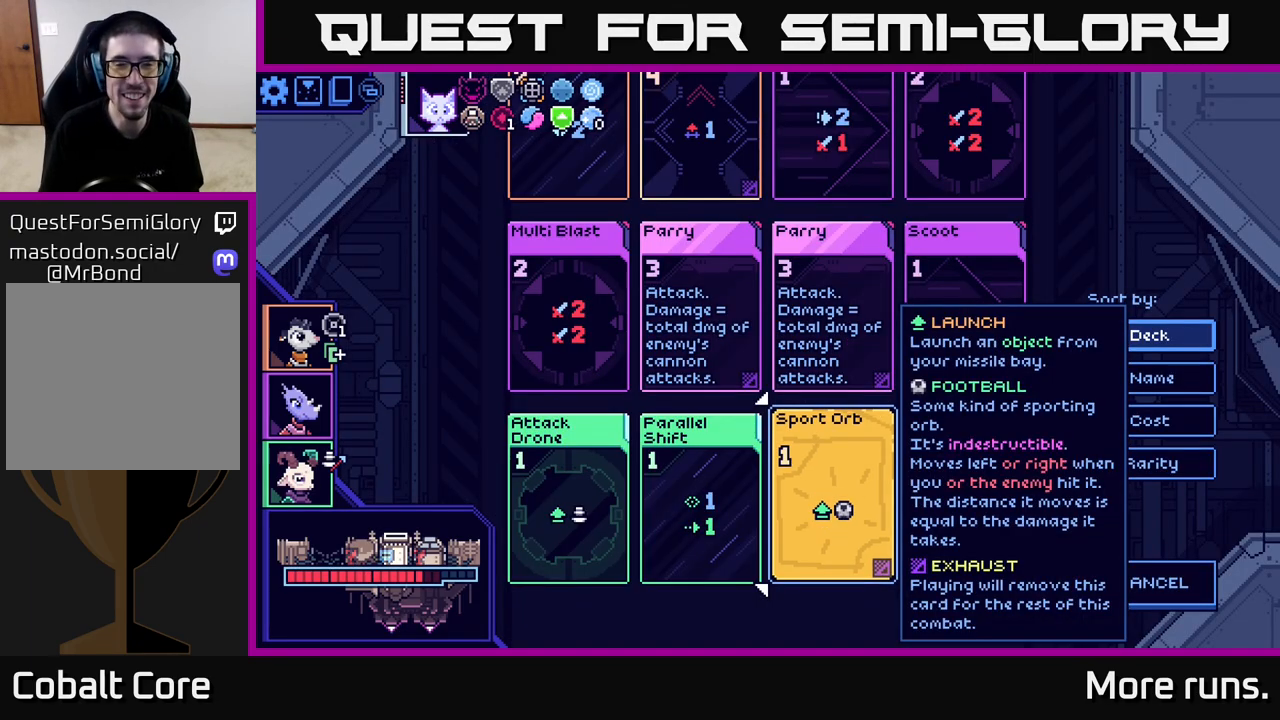
{"buttons": [], "left_stick": "center", "right_stick": "center", "events": [[367, "DPAD_UP", "down"], [483, "DPAD_UP", "up"]]}
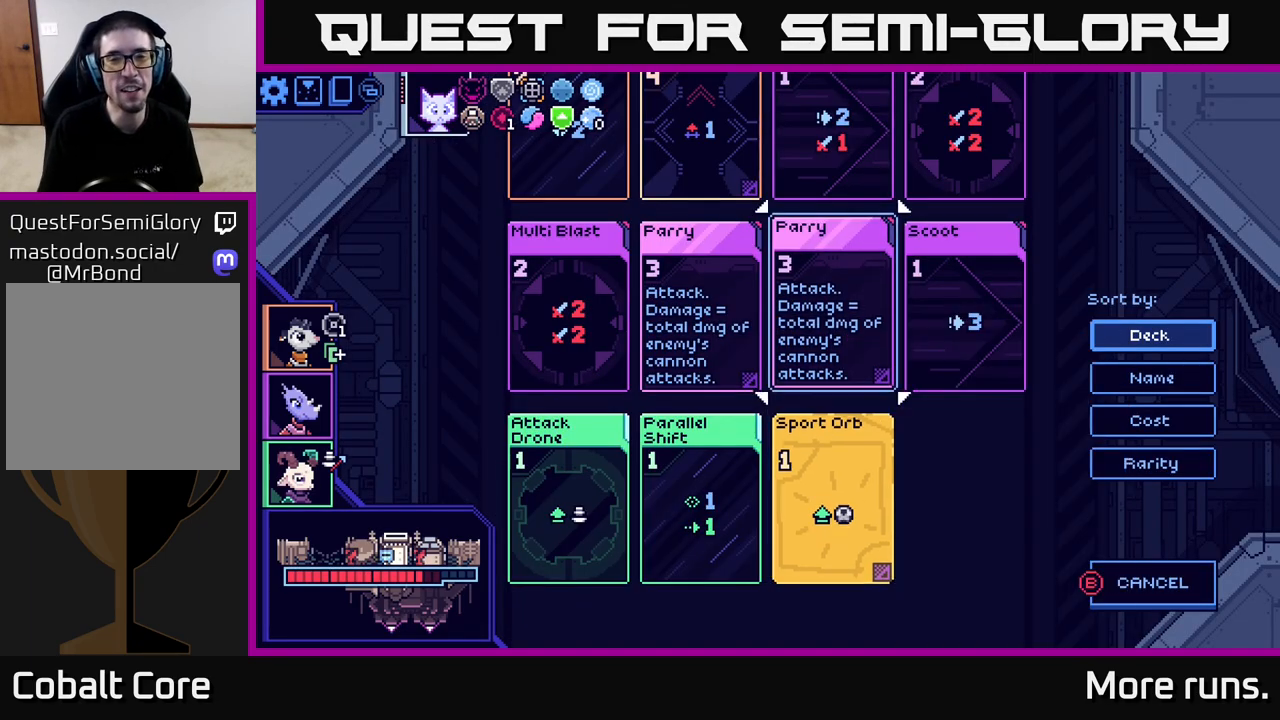
{"buttons": [], "left_stick": "center", "right_stick": "center", "events": []}
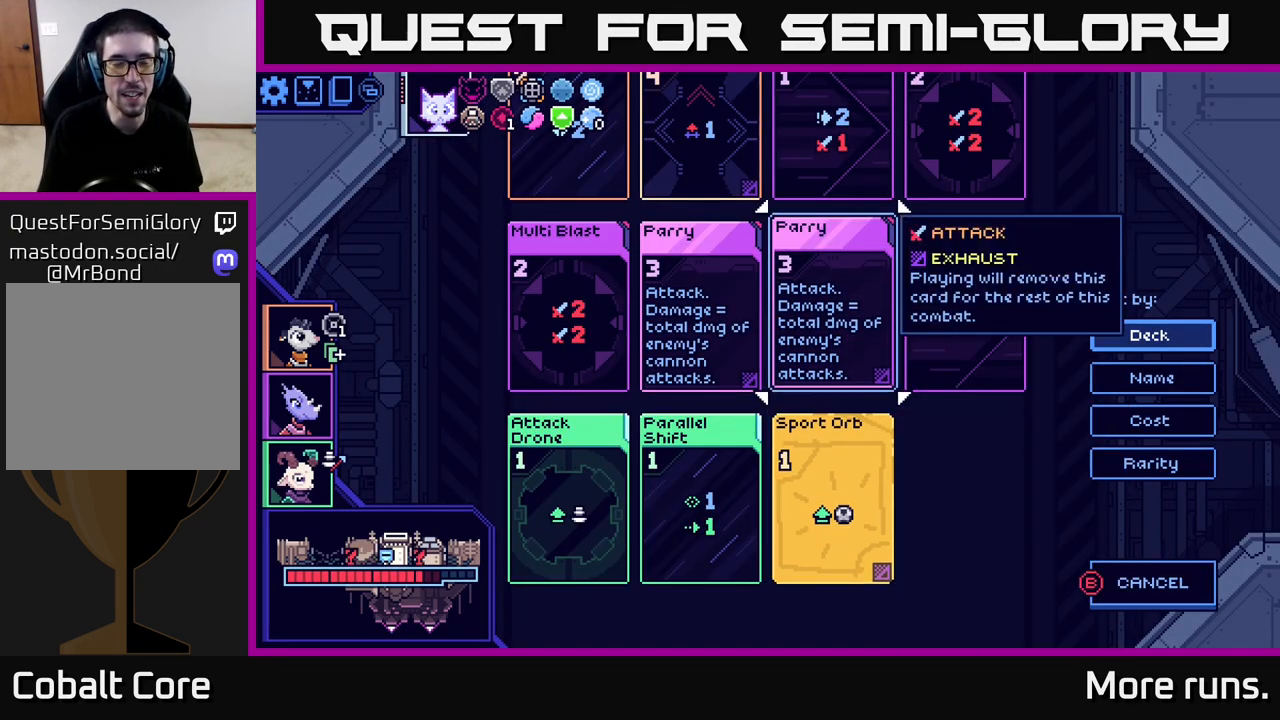
{"buttons": [], "left_stick": "center", "right_stick": "center", "events": [[83, "DPAD_LEFT", "down"], [167, "DPAD_LEFT", "up"], [317, "DPAD_UP", "down"], [400, "DPAD_UP", "up"]]}
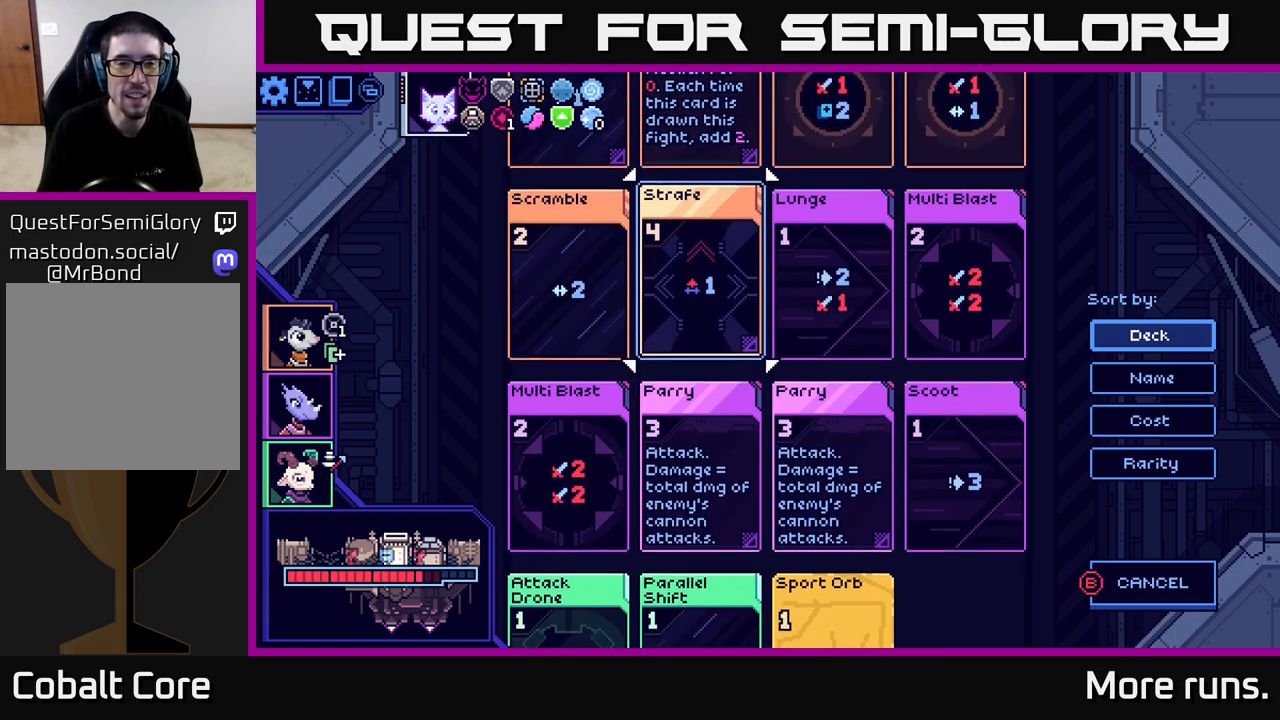
{"buttons": [], "left_stick": "center", "right_stick": "center", "events": [[250, "DPAD_DOWN", "down"], [350, "DPAD_DOWN", "up"]]}
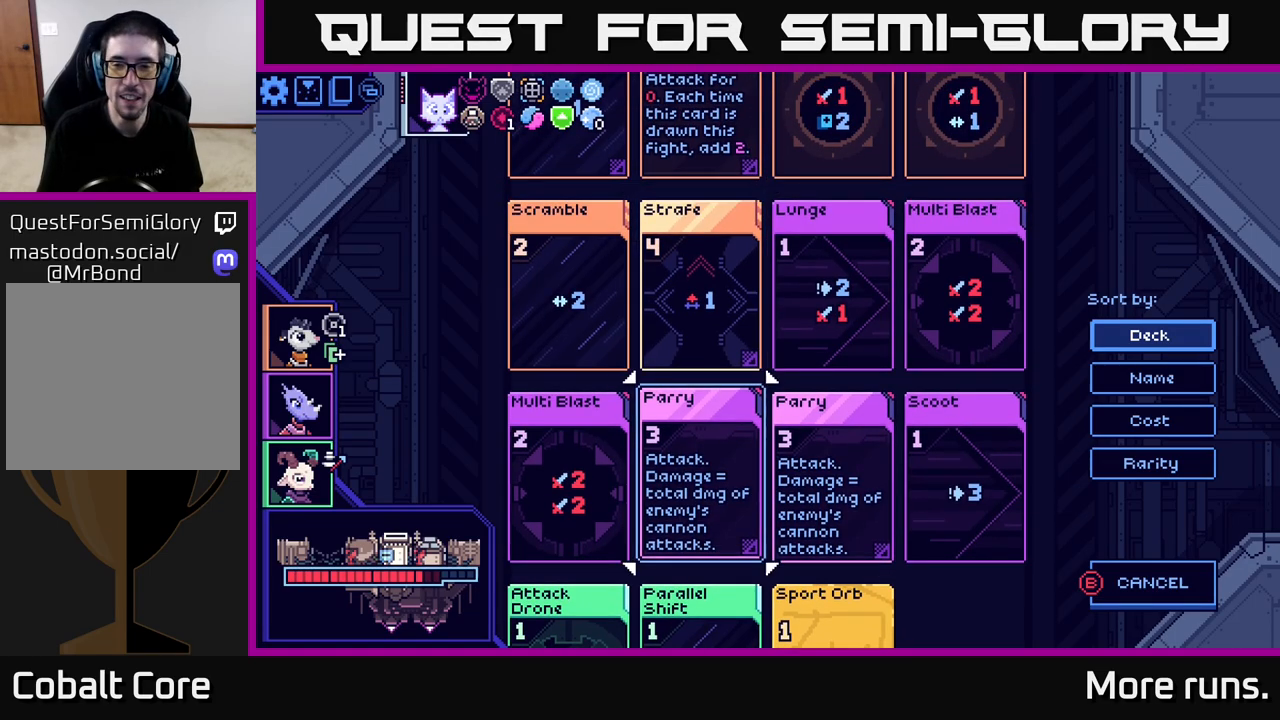
{"buttons": [], "left_stick": "center", "right_stick": "center", "events": [[117, "DPAD_RIGHT", "down"], [217, "DPAD_RIGHT", "up"], [317, "DPAD_RIGHT", "down"], [367, "DPAD_RIGHT", "up"]]}
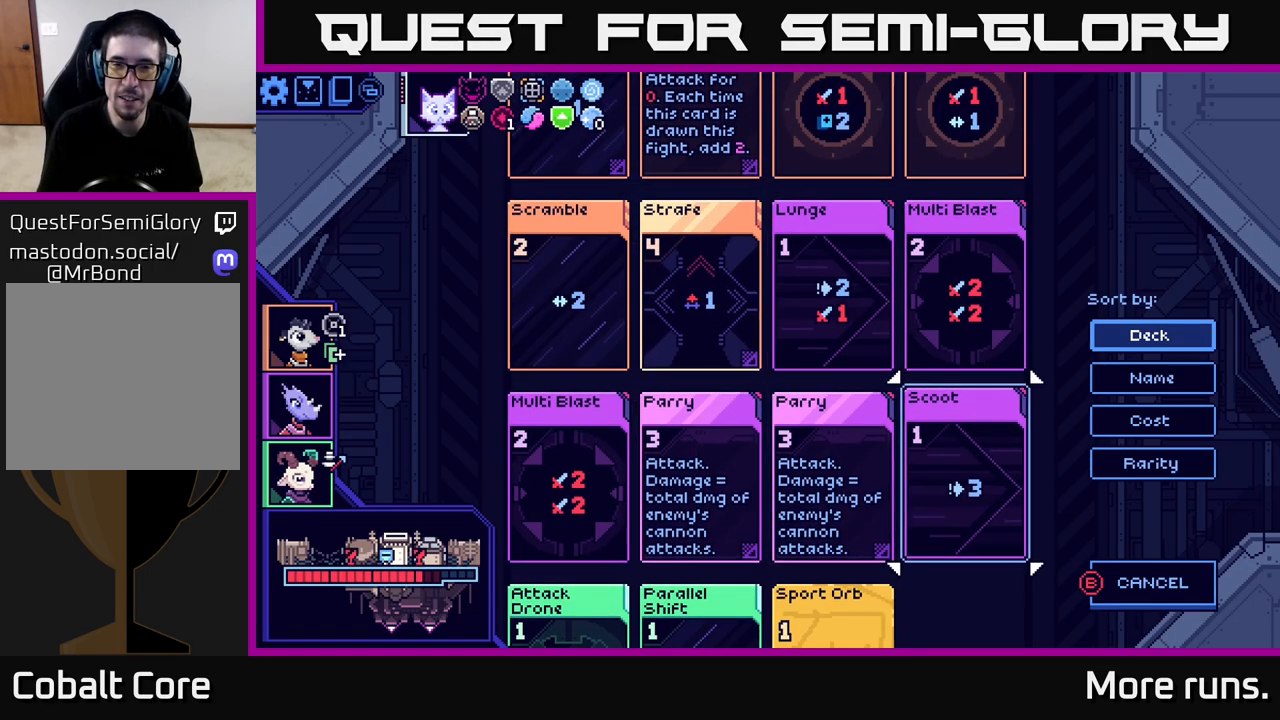
{"buttons": [], "left_stick": "center", "right_stick": "center", "events": [[67, "DPAD_UP", "down"], [150, "DPAD_UP", "up"], [383, "DPAD_UP", "down"], [467, "DPAD_UP", "up"]]}
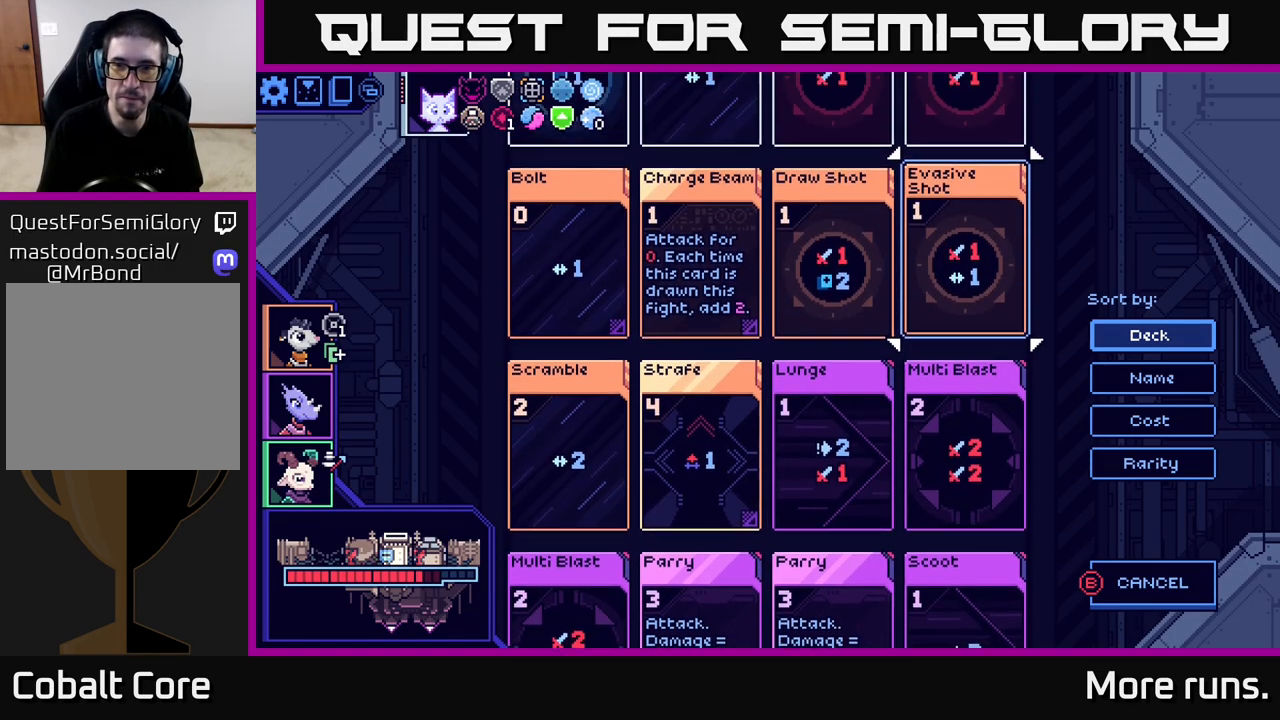
{"buttons": [], "left_stick": "center", "right_stick": "center", "events": [[83, "DPAD_UP", "down"], [150, "DPAD_UP", "up"]]}
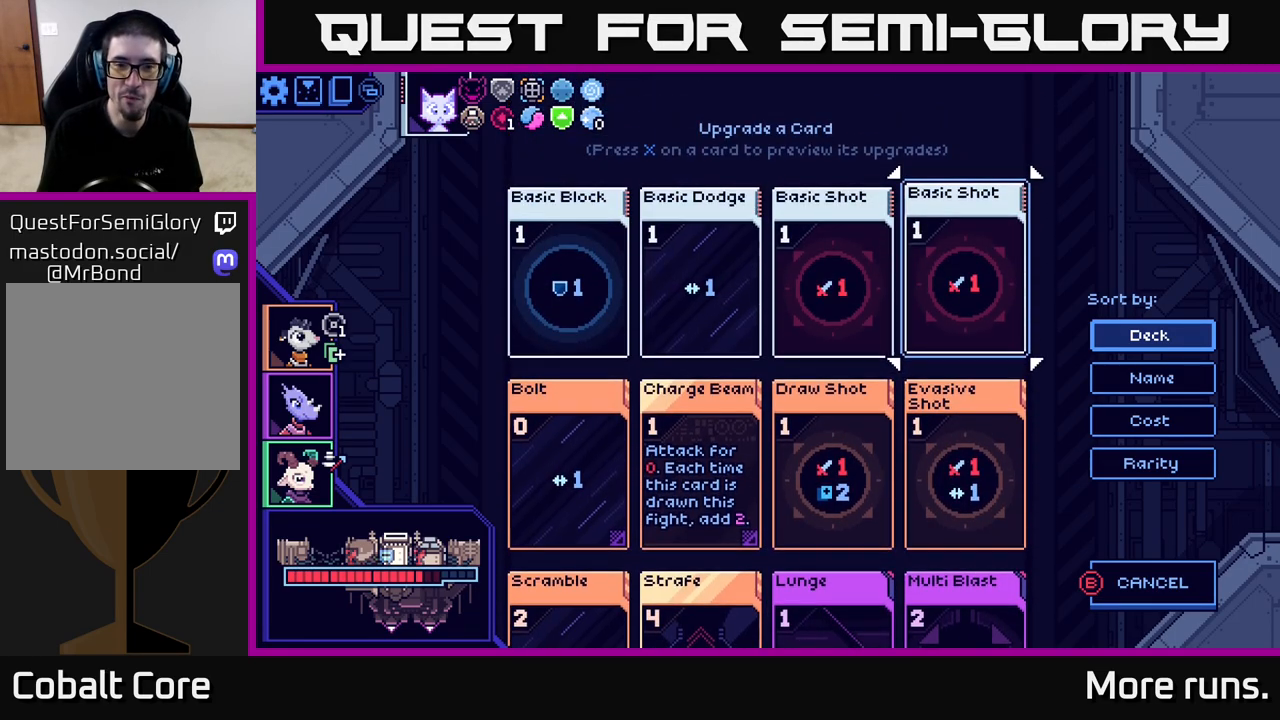
{"buttons": [], "left_stick": "center", "right_stick": "center", "events": [[267, "DPAD_LEFT", "down"], [367, "DPAD_LEFT", "up"]]}
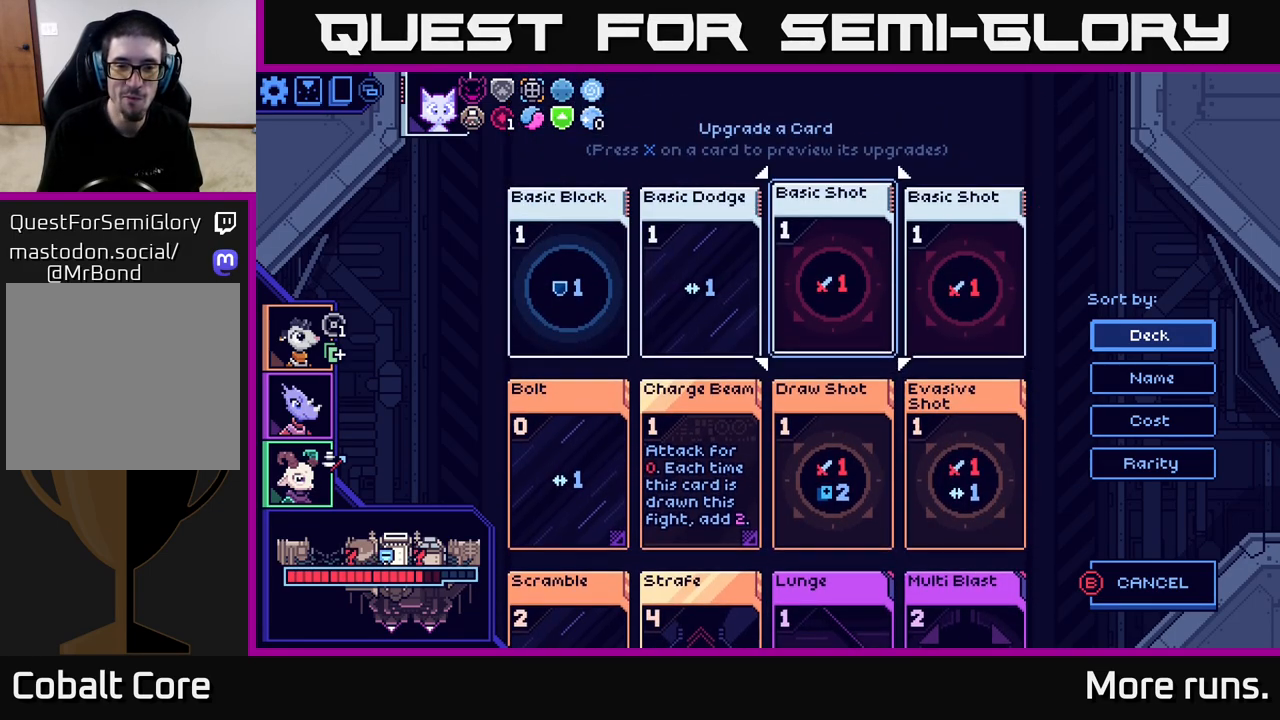
{"buttons": ["DPAD_LEFT"], "left_stick": "center", "right_stick": "center", "events": [[50, "DPAD_DOWN", "down"], [150, "DPAD_DOWN", "up"], [400, "DPAD_LEFT", "down"]]}
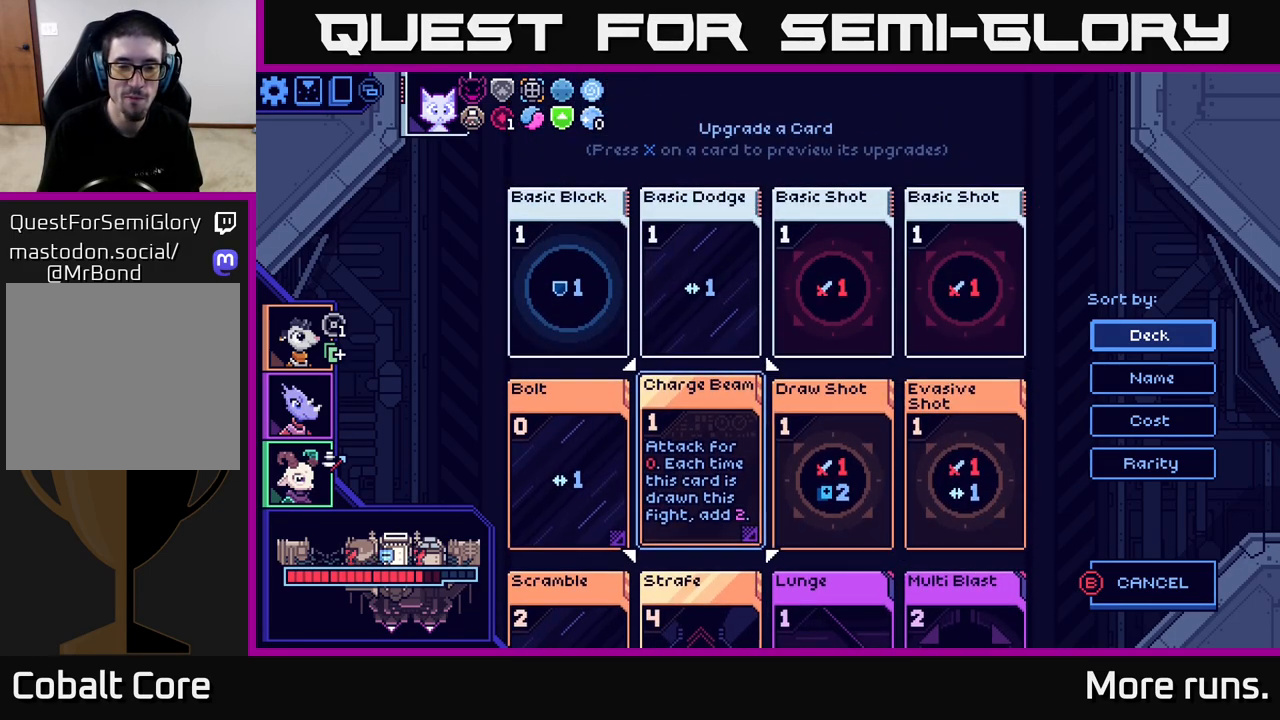
{"buttons": [], "left_stick": "center", "right_stick": "center", "events": [[17, "DPAD_LEFT", "up"], [367, "DPAD_DOWN", "down"], [433, "DPAD_DOWN", "up"]]}
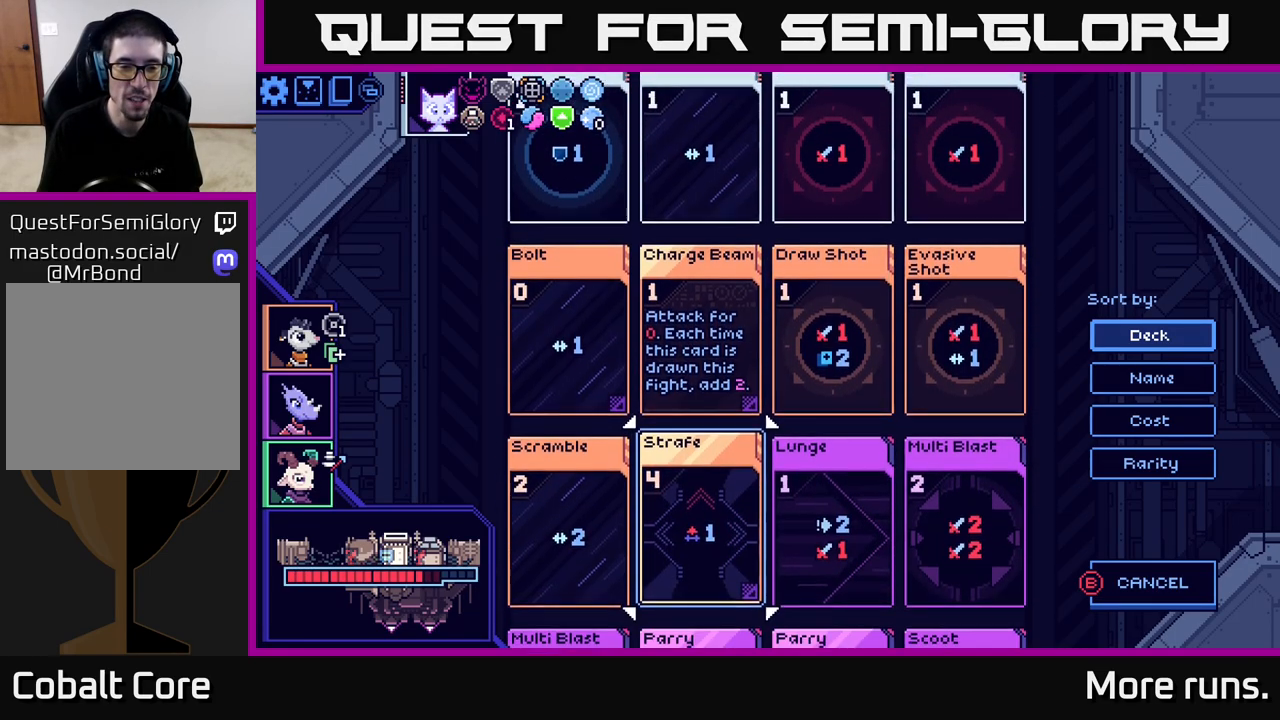
{"buttons": [], "left_stick": "center", "right_stick": "center", "events": [[50, "DPAD_DOWN", "down"], [150, "DPAD_DOWN", "up"], [417, "DPAD_UP", "down"], [500, "DPAD_UP", "up"]]}
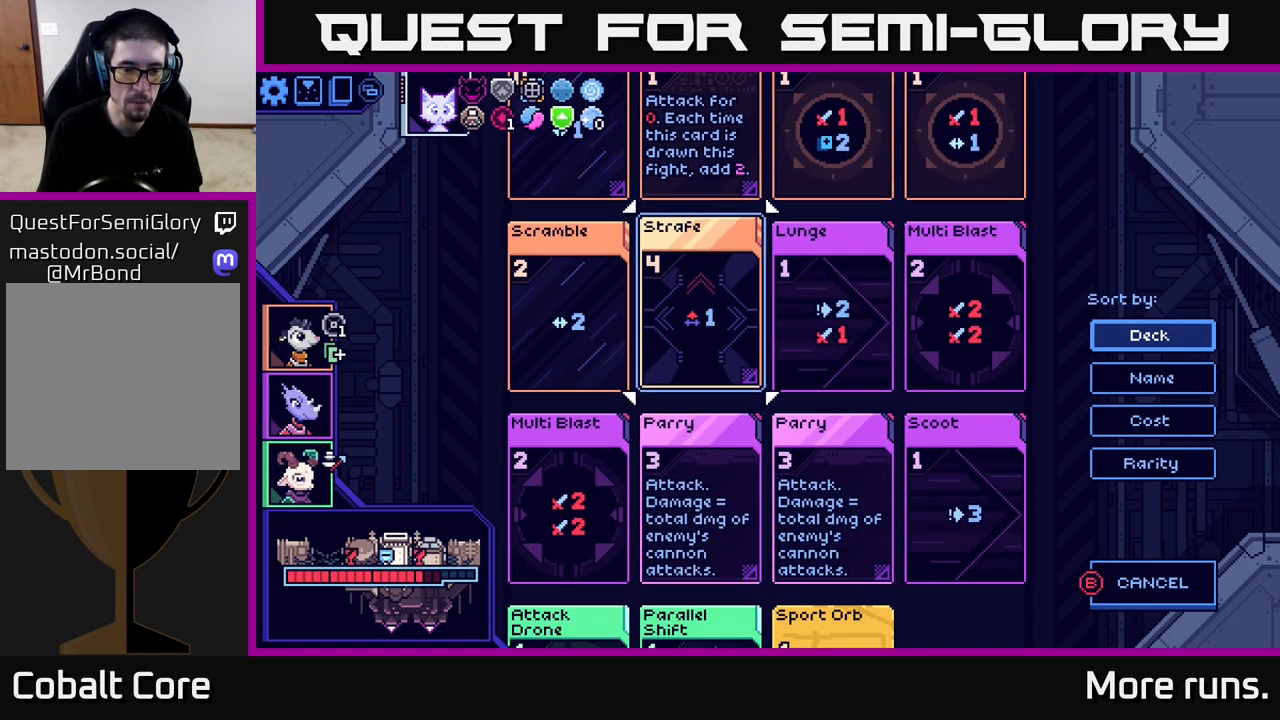
{"buttons": [], "left_stick": "center", "right_stick": "center", "events": [[150, "DPAD_DOWN", "down"], [250, "DPAD_DOWN", "up"], [350, "DPAD_DOWN", "down"], [433, "DPAD_DOWN", "up"]]}
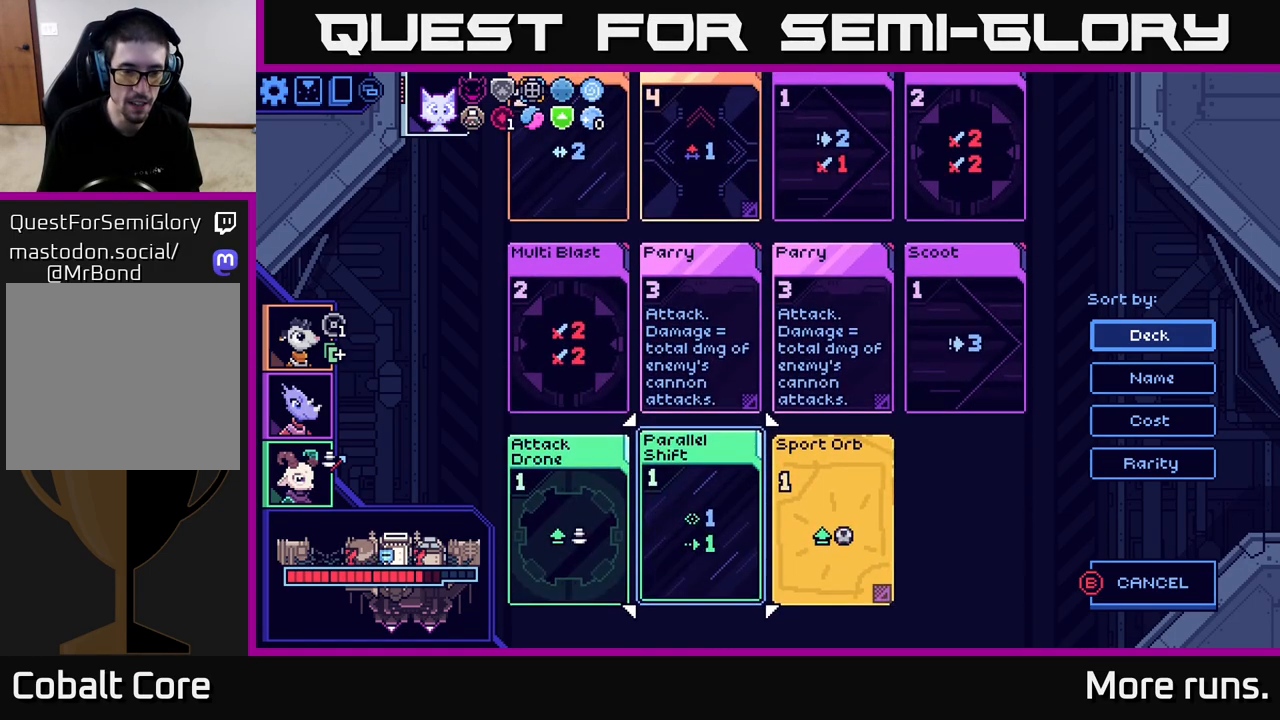
{"buttons": [], "left_stick": "center", "right_stick": "center", "events": [[333, "DPAD_UP", "down"], [433, "DPAD_UP", "up"]]}
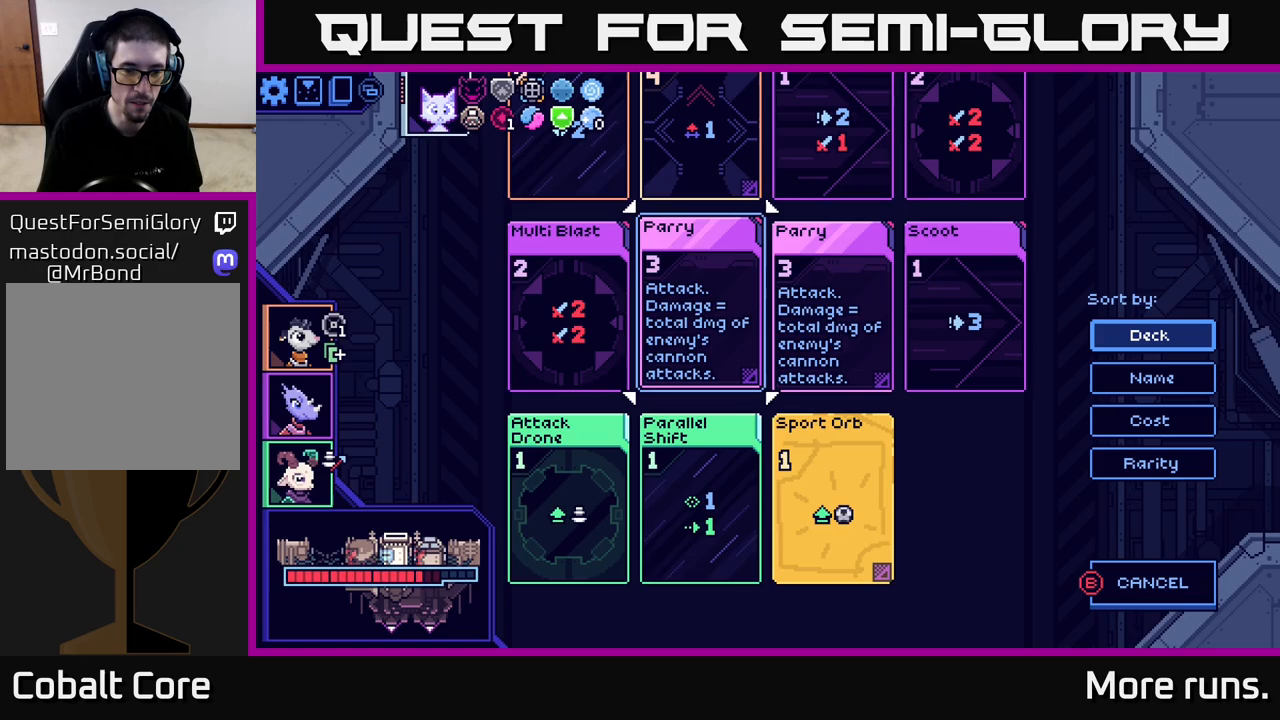
{"buttons": [], "left_stick": "center", "right_stick": "center", "events": [[250, "DPAD_DOWN", "down"], [333, "DPAD_DOWN", "up"]]}
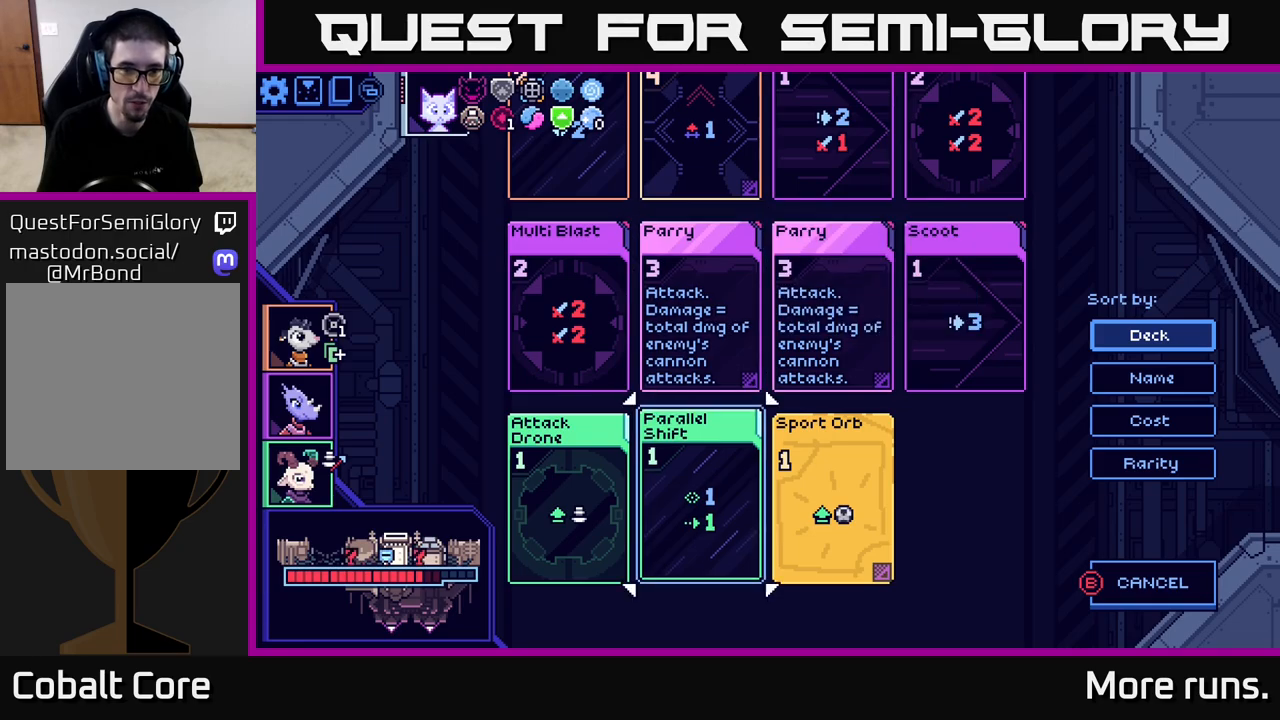
{"buttons": [], "left_stick": "center", "right_stick": "center", "events": [[83, "DPAD_UP", "down"], [200, "DPAD_UP", "up"]]}
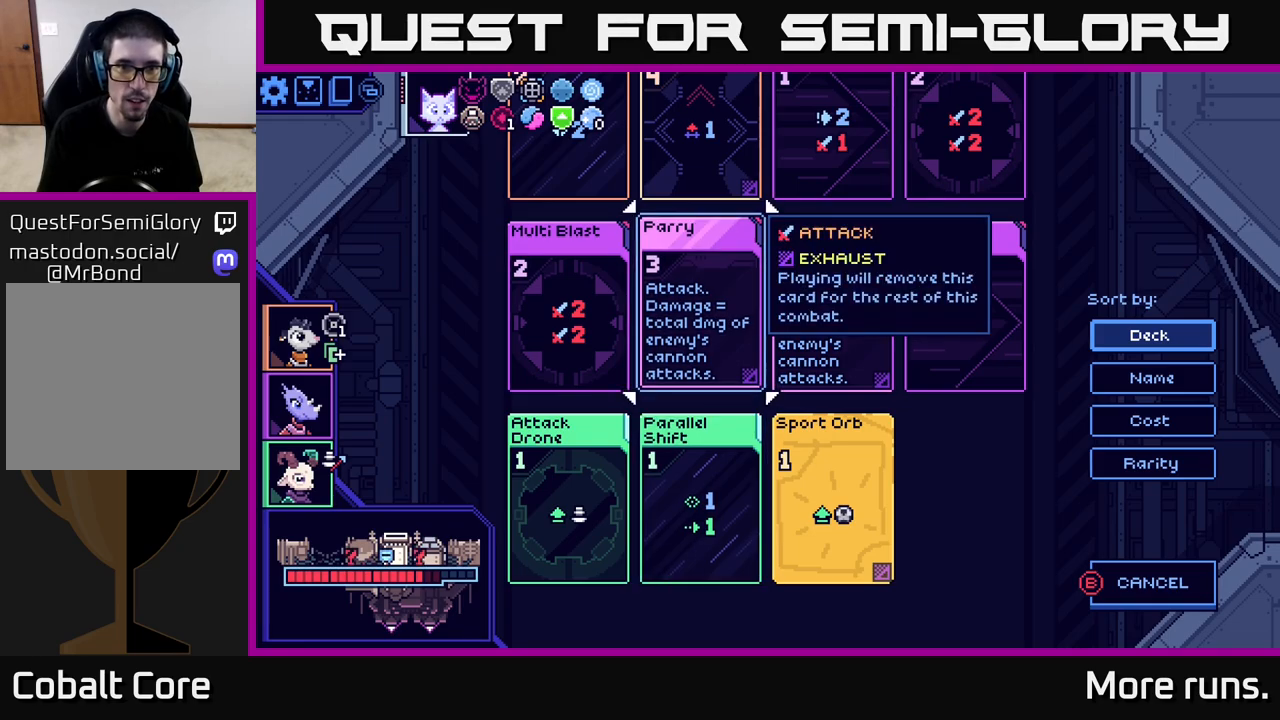
{"buttons": [], "left_stick": "center", "right_stick": "center", "events": []}
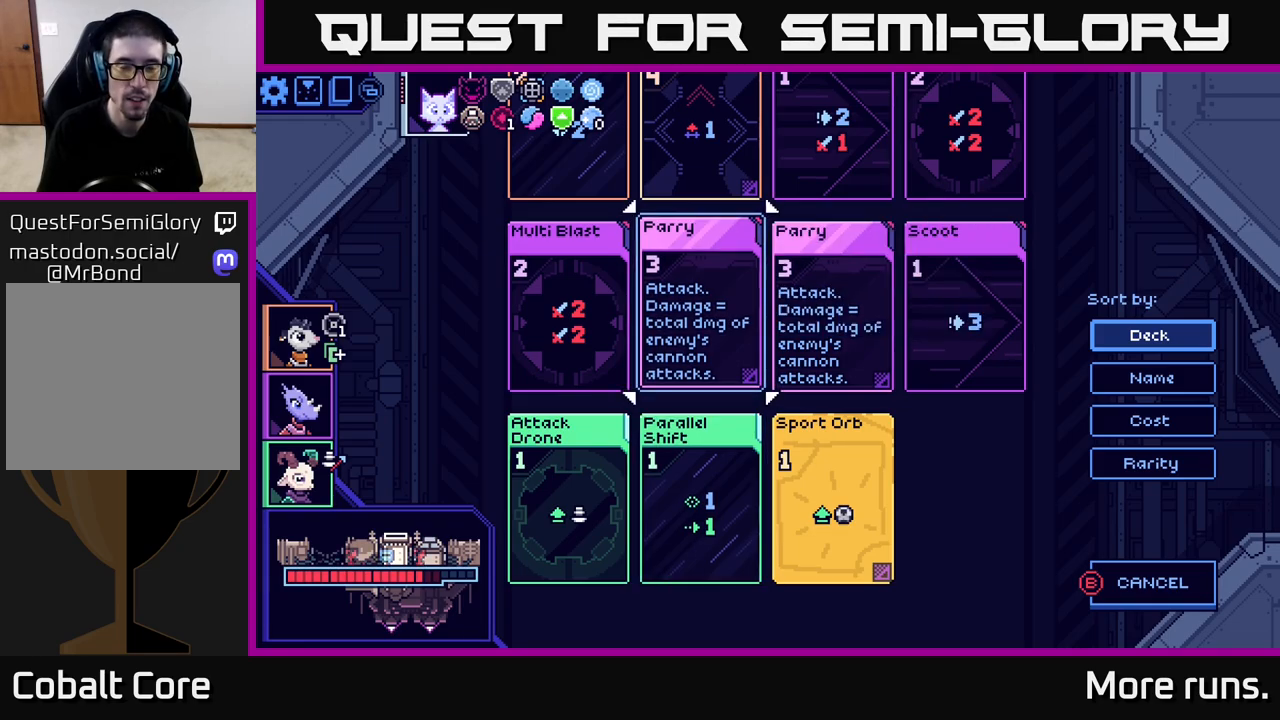
{"buttons": [], "left_stick": "center", "right_stick": "center", "events": [[17, "DPAD_UP", "down"], [133, "DPAD_UP", "up"], [383, "X", "down"], [450, "X", "up"]]}
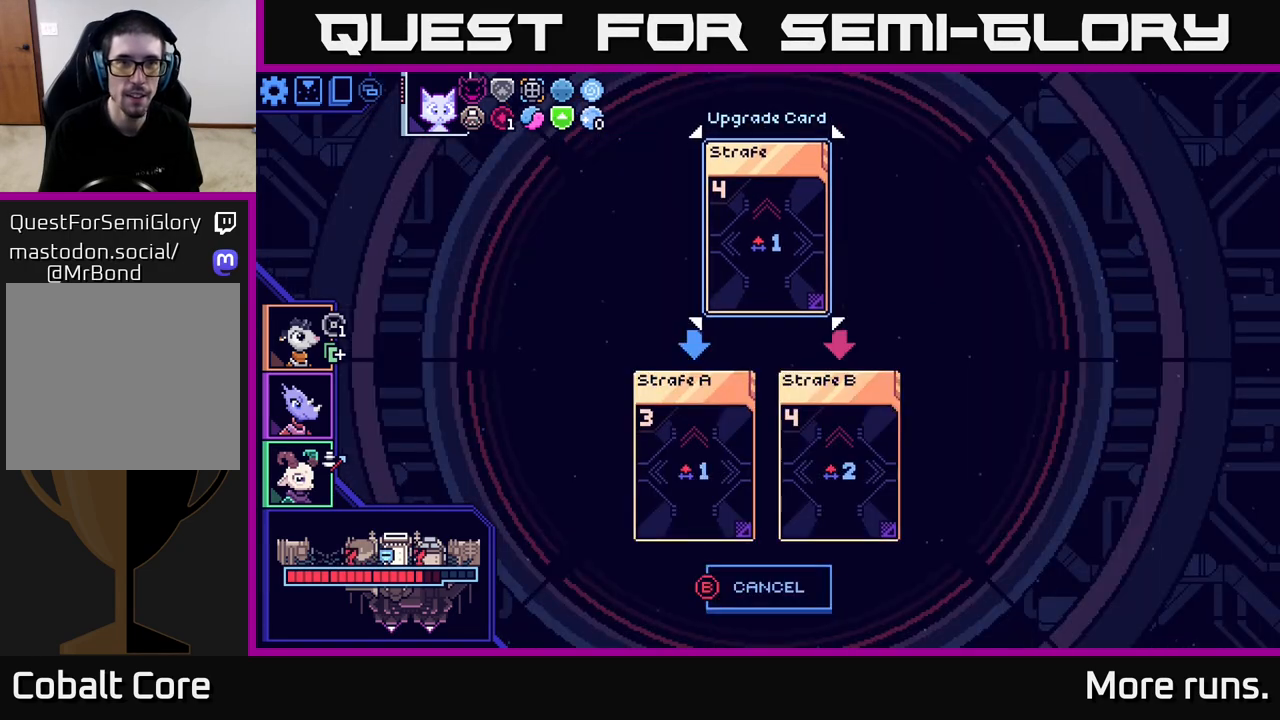
{"buttons": [], "left_stick": "center", "right_stick": "center", "events": [[317, "DPAD_RIGHT", "down"], [400, "DPAD_RIGHT", "up"]]}
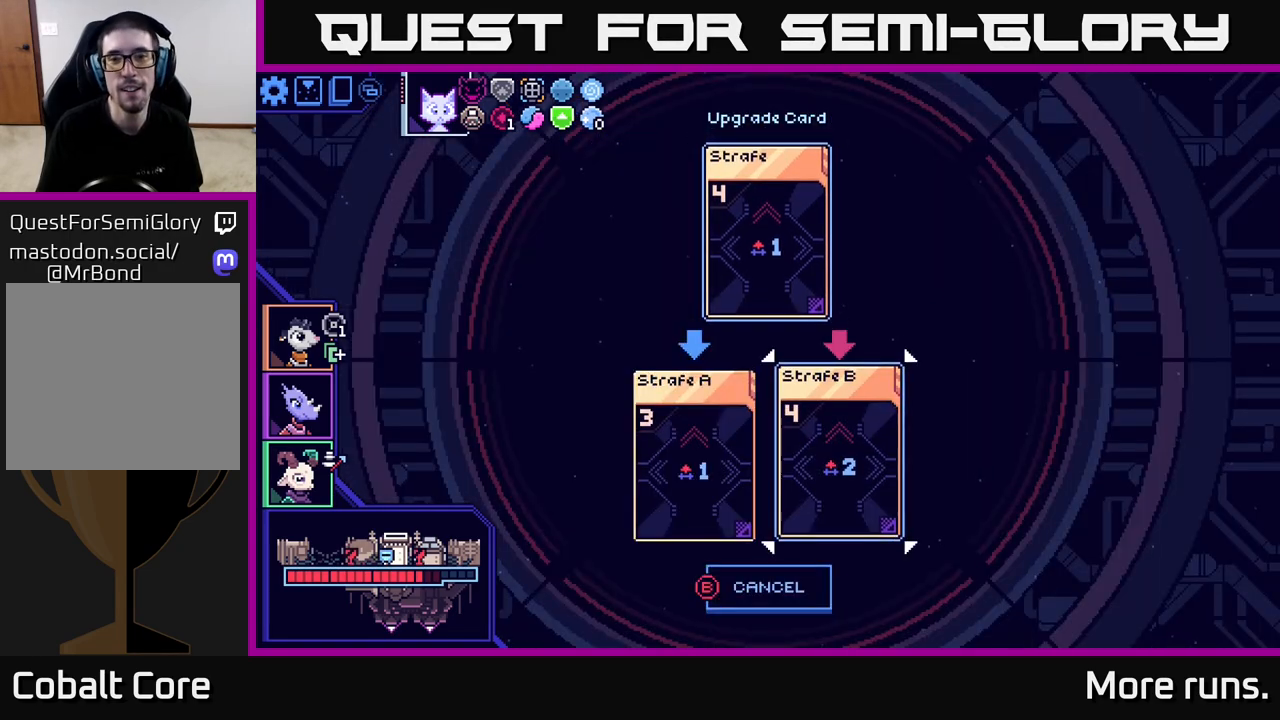
{"buttons": [], "left_stick": "center", "right_stick": "center", "events": [[167, "DPAD_DOWN", "down"], [250, "DPAD_DOWN", "up"]]}
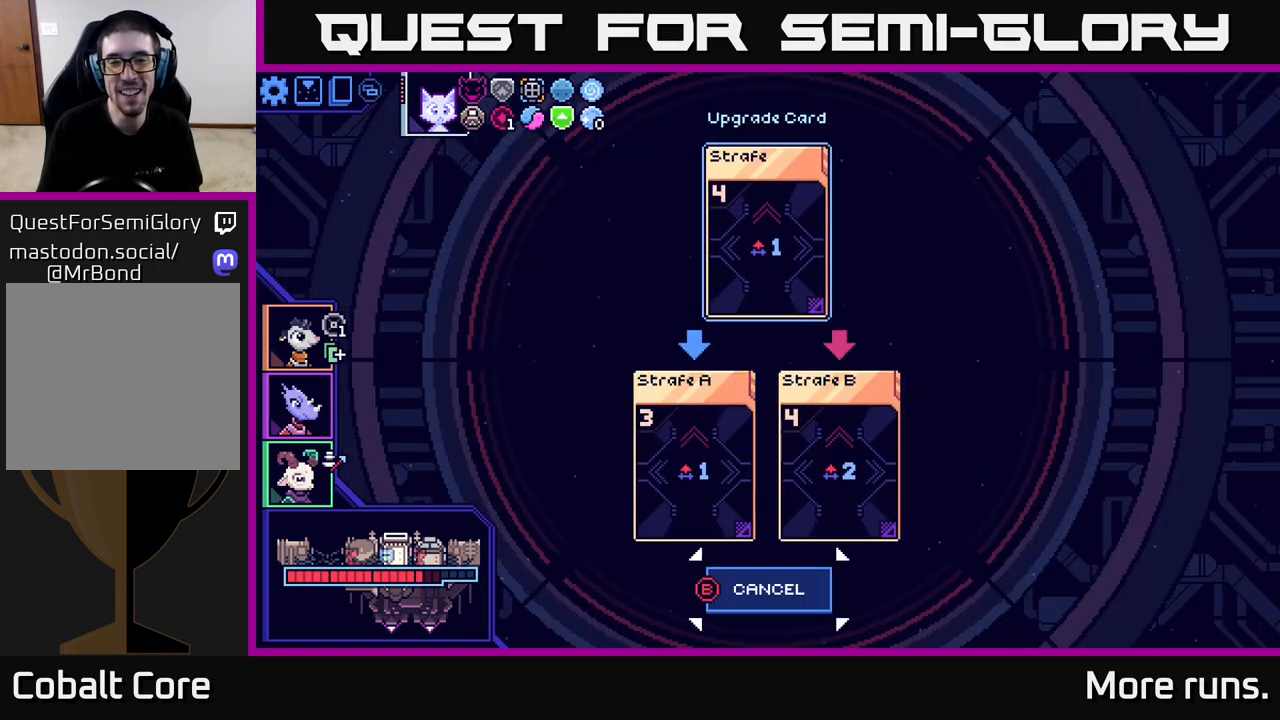
{"buttons": [], "left_stick": "center", "right_stick": "center", "events": [[150, "DPAD_UP", "down"], [250, "DPAD_UP", "up"]]}
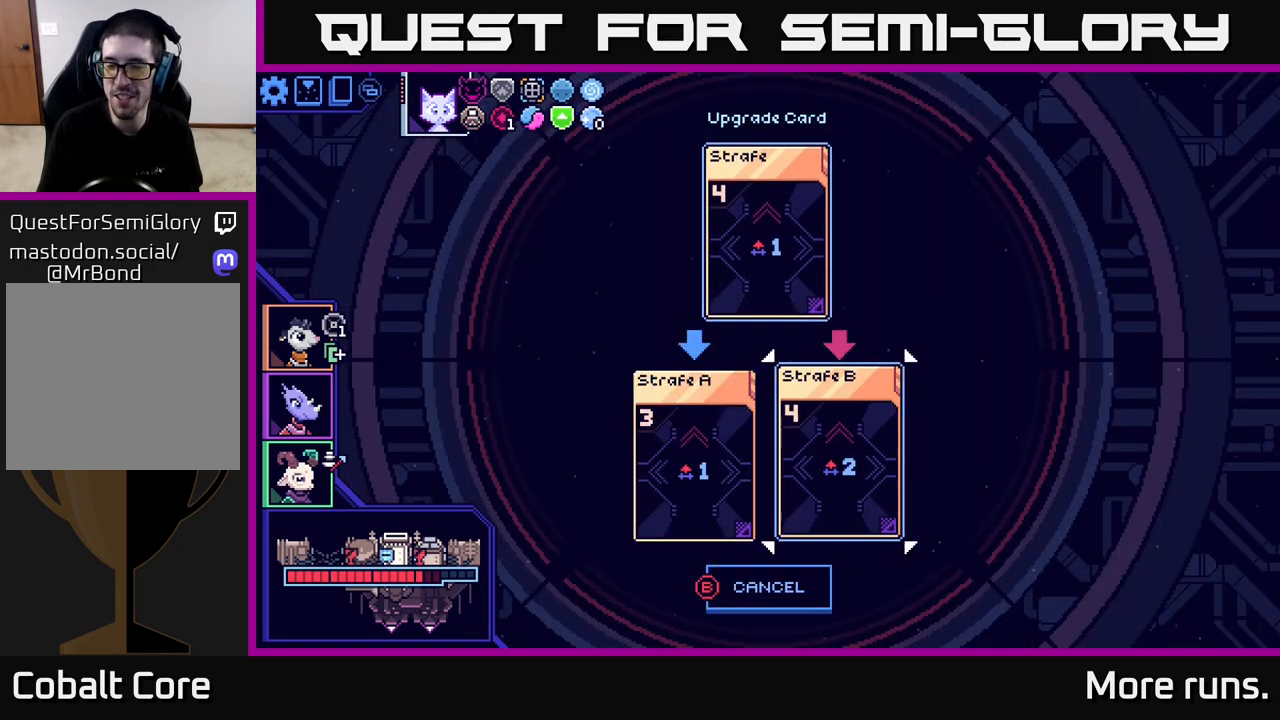
{"buttons": ["DPAD_LEFT"], "left_stick": "center", "right_stick": "center", "events": [[483, "DPAD_LEFT", "down"]]}
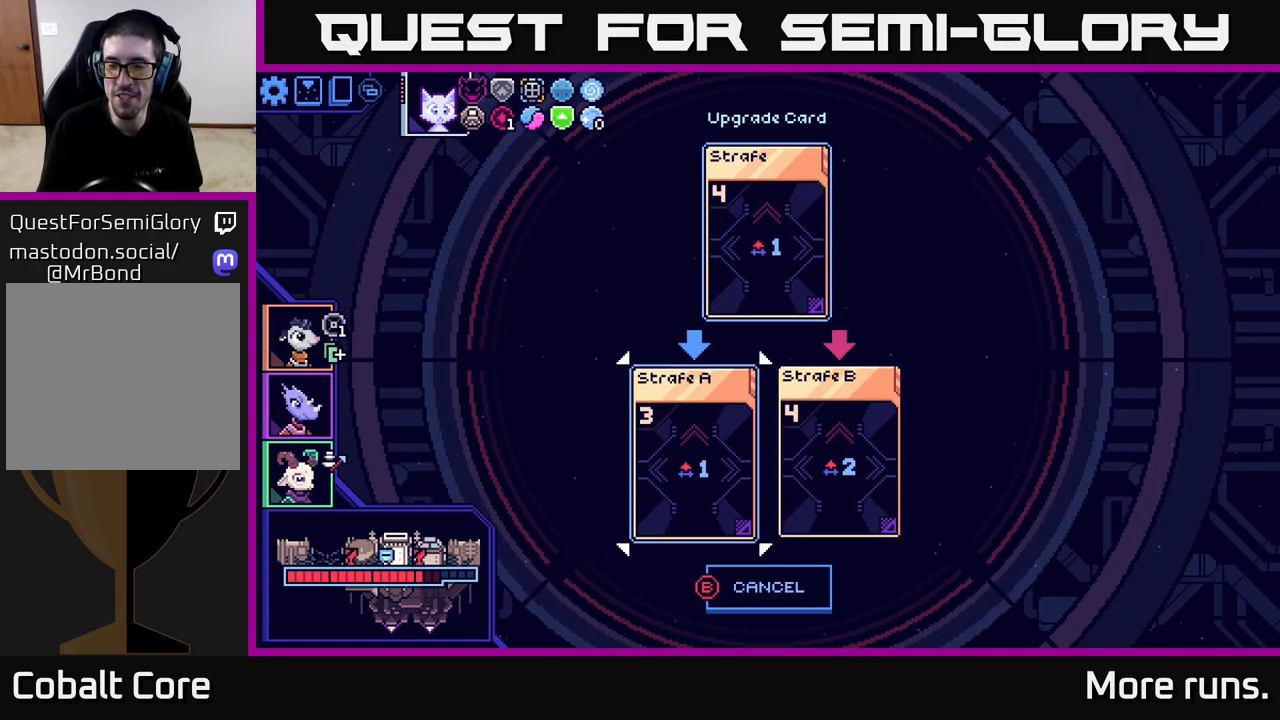
{"buttons": [], "left_stick": "center", "right_stick": "center", "events": [[83, "DPAD_LEFT", "up"], [200, "DPAD_RIGHT", "down"], [283, "DPAD_RIGHT", "up"]]}